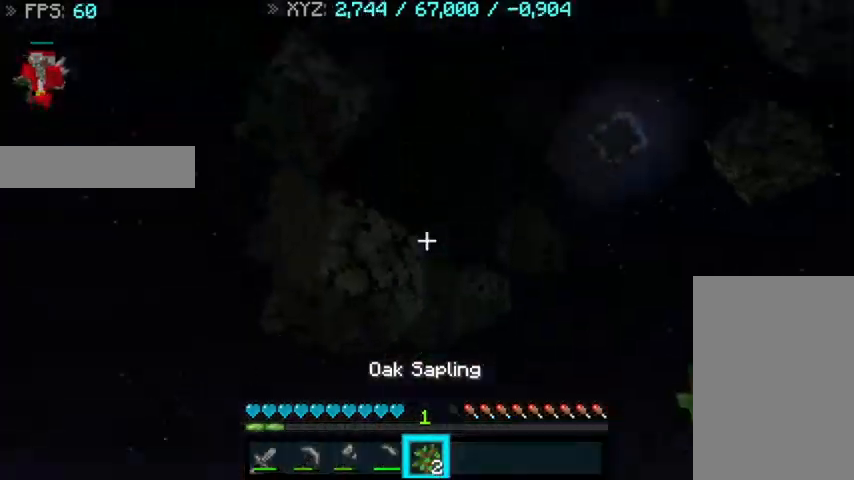
Gameplay with keyboard and mouse; each line is a JSON object with the keys and mouse buttons held at the frame after it. "events" lists presses ("down") and releases ("up") of "a", "d", "s", "sprint", "w", "mouse_left" and "mouse_right" between this image and that frame as [ms after this image, input, new state], when the widget could be followed in between. "mouse_left", "mouse_right" = the "left", "right" buttons of the "mouse" list. No other keys are recorded. Fast repeated clicks can show as one long hold. Mouse movement is not recorded. Key names are as the overlay labels them; some are game actions (e.g. jump) rather than physical keys.
{"keys": [], "mouse": [], "events": [[233, "s", "up"]]}
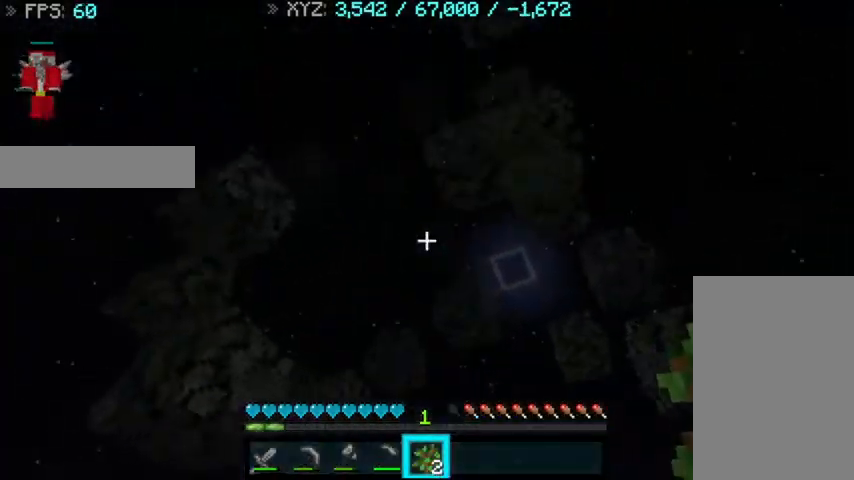
{"keys": ["w"], "mouse": [], "events": [[267, "w", "down"]]}
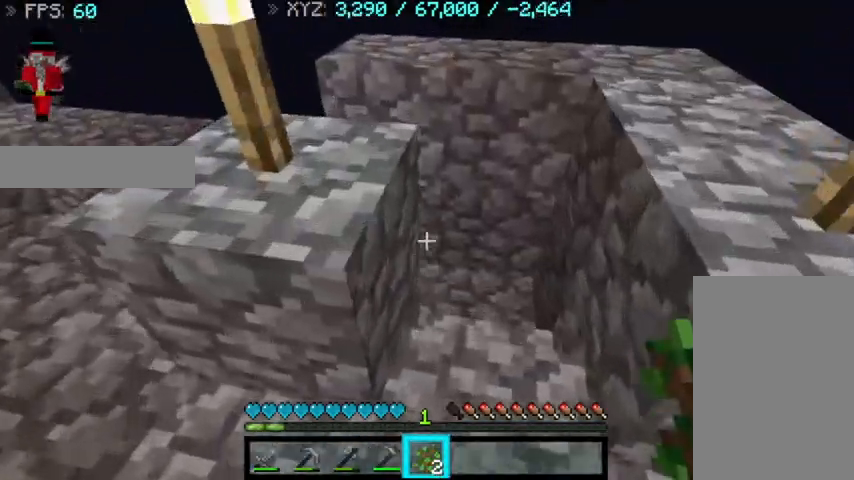
{"keys": ["d", "w"], "mouse": [], "events": [[167, "d", "down"]]}
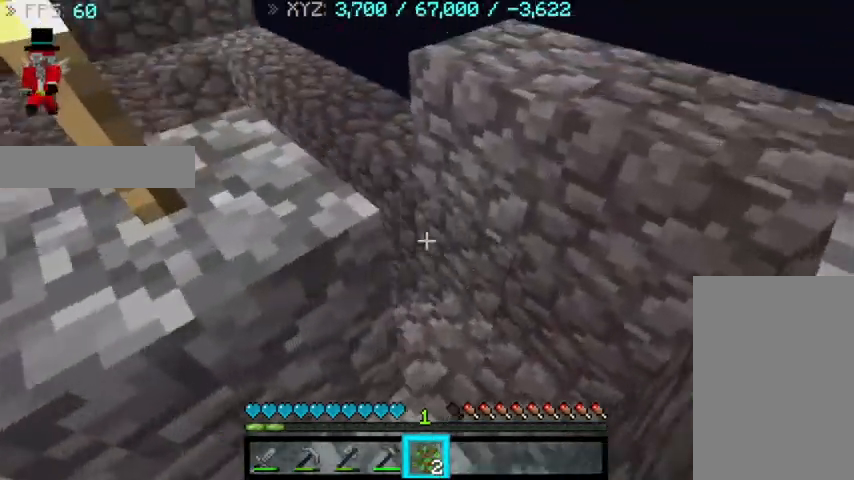
{"keys": ["w"], "mouse": [], "events": [[467, "d", "up"]]}
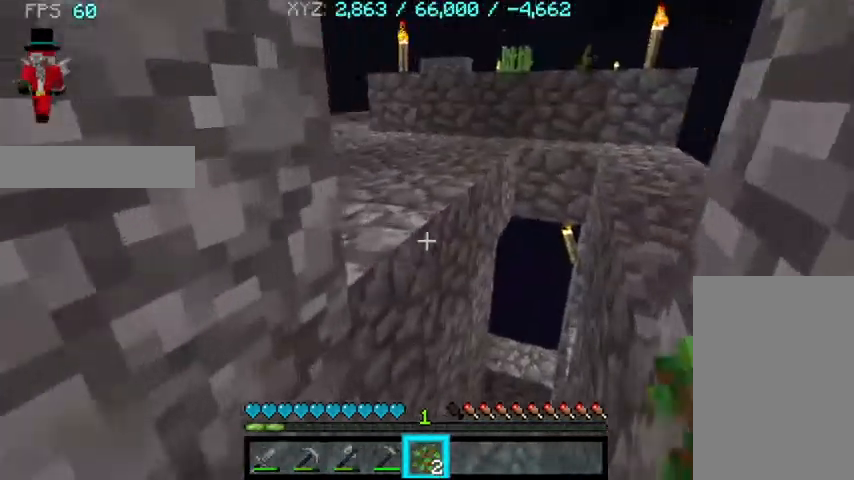
{"keys": ["d", "w"], "mouse": [], "events": [[333, "d", "down"]]}
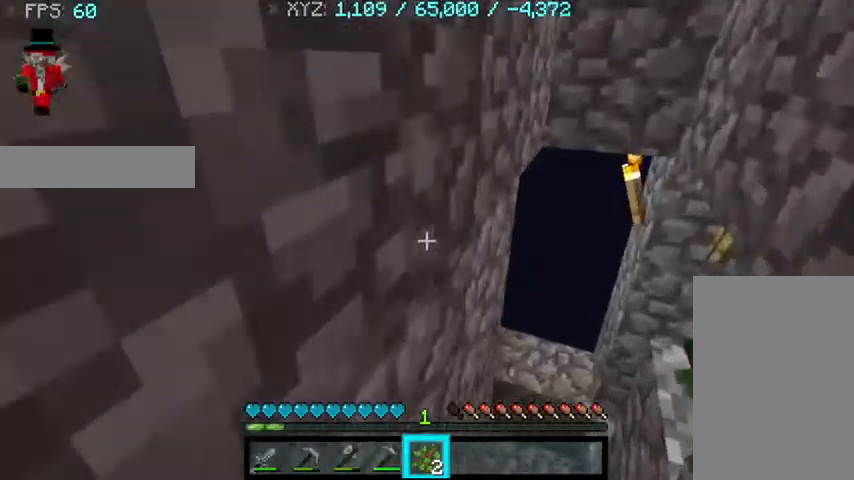
{"keys": ["d", "w"], "mouse": [], "events": [[167, "d", "up"], [433, "d", "down"]]}
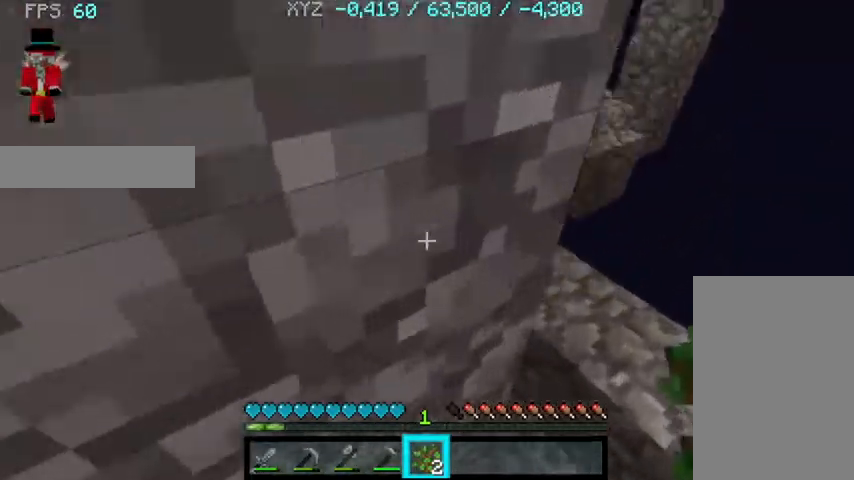
{"keys": ["w"], "mouse": [], "events": [[333, "d", "up"]]}
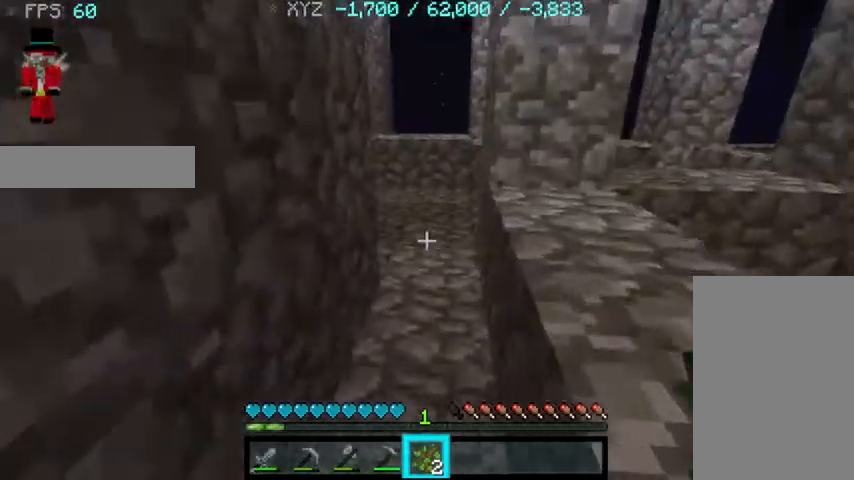
{"keys": ["d", "w"], "mouse": [], "events": [[400, "d", "down"]]}
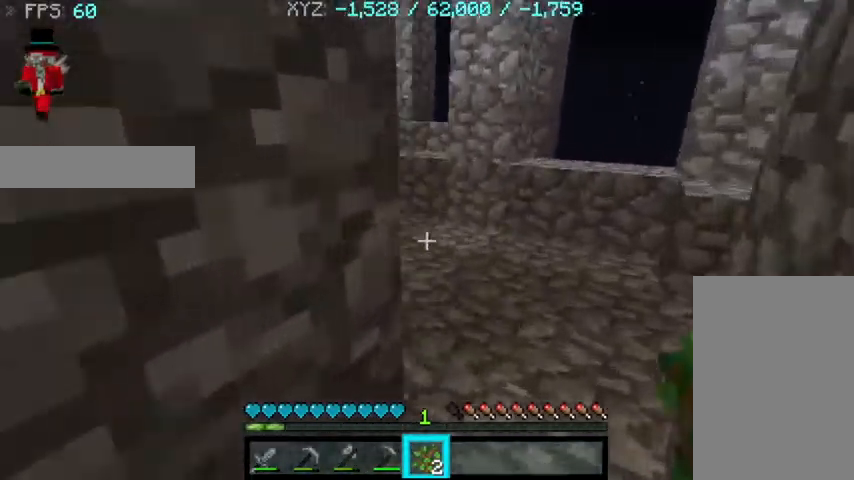
{"keys": ["d", "w"], "mouse": [], "events": []}
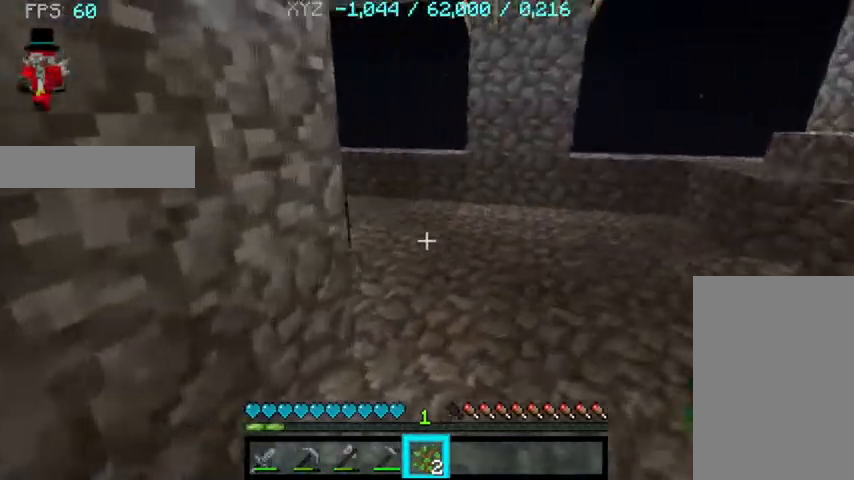
{"keys": ["d", "w"], "mouse": [], "events": []}
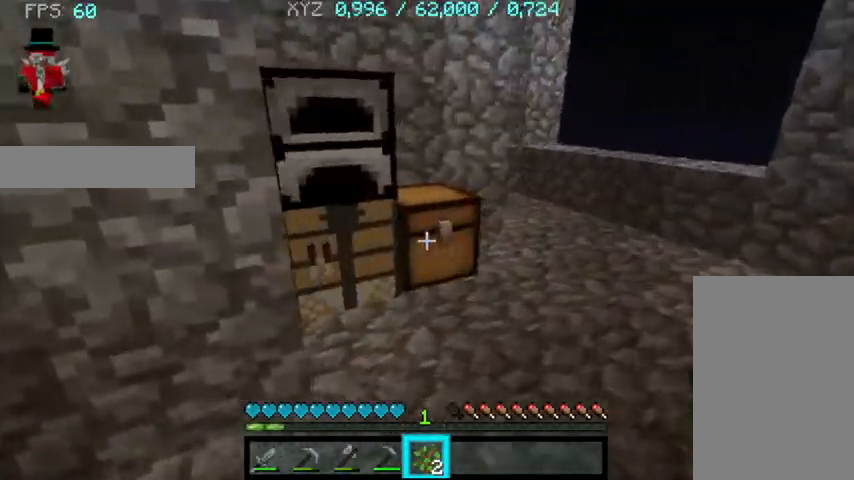
{"keys": [], "mouse": [], "events": [[167, "w", "up"], [233, "d", "up"], [267, "mouse_right", "down"], [300, "mouse_right", "up"]]}
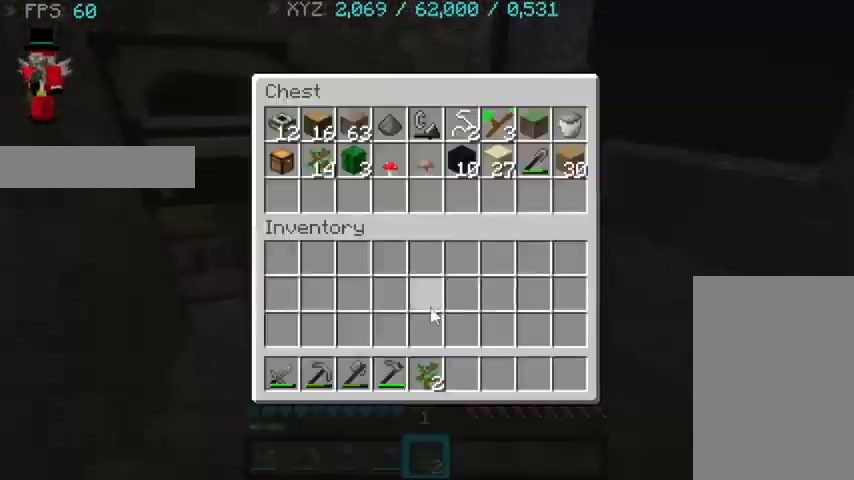
{"keys": [], "mouse": [], "events": []}
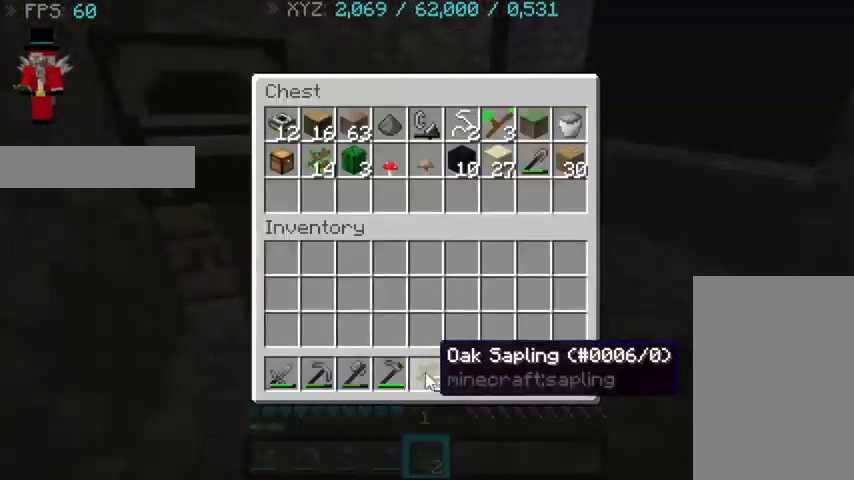
{"keys": [], "mouse": [], "events": []}
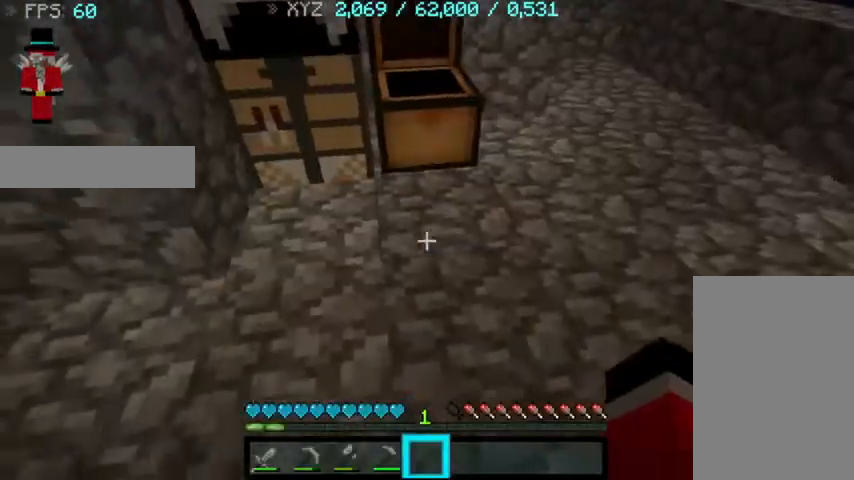
{"keys": ["d"], "mouse": [], "events": [[167, "s", "down"], [333, "d", "down"], [467, "s", "up"]]}
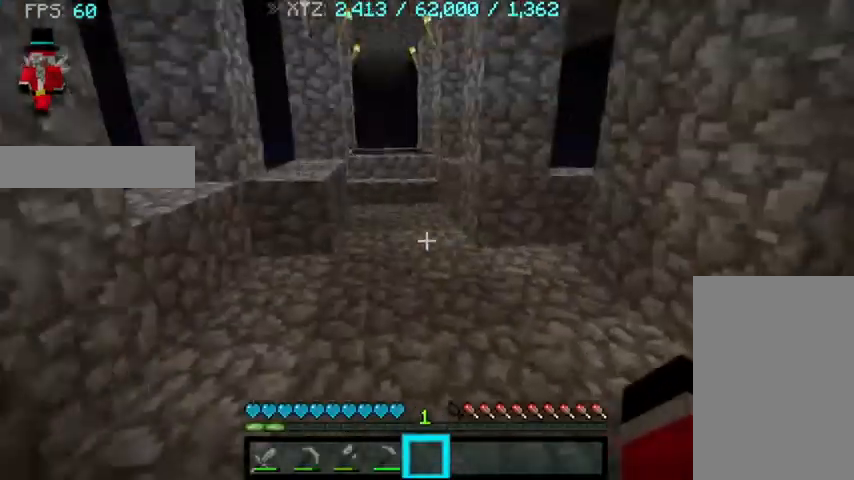
{"keys": ["w"], "mouse": [], "events": [[33, "d", "up"], [100, "w", "down"]]}
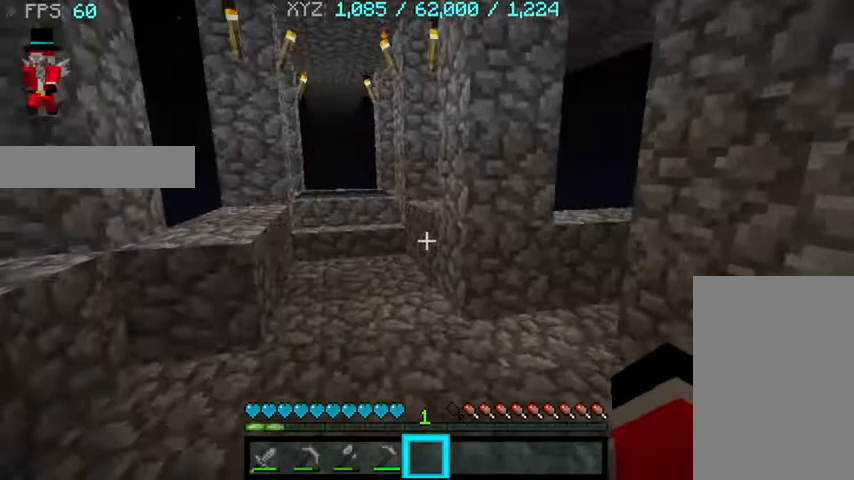
{"keys": ["w"], "mouse": [], "events": []}
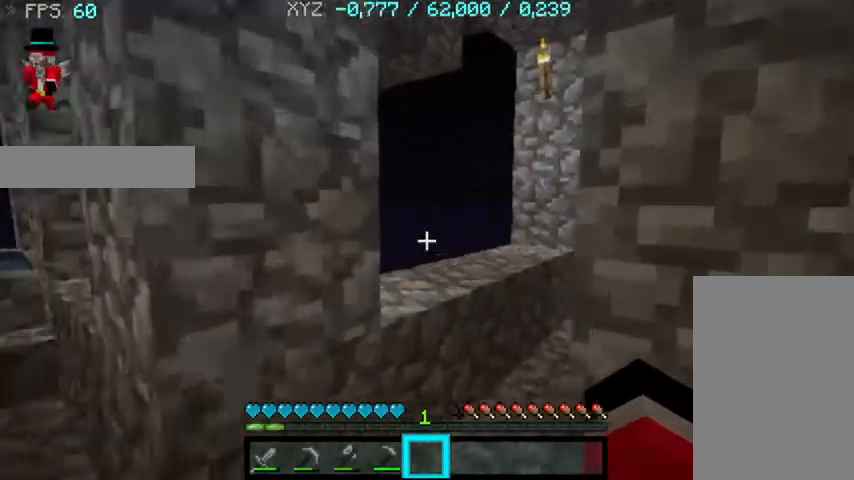
{"keys": ["w"], "mouse": [], "events": []}
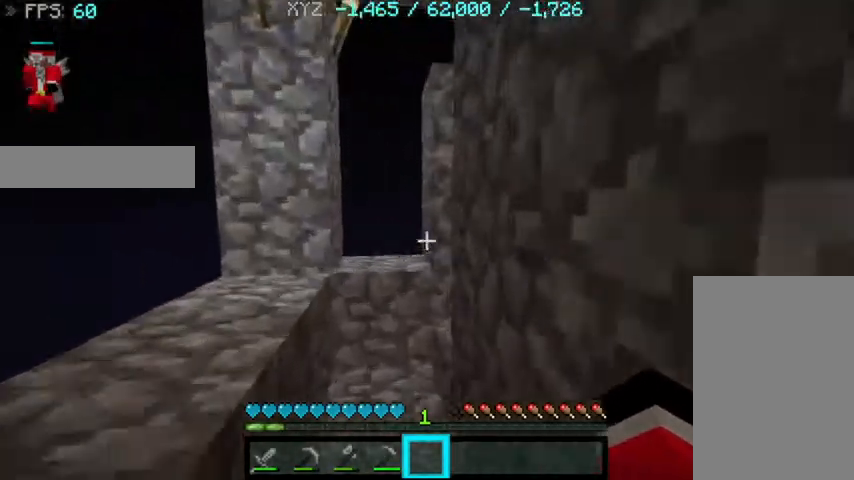
{"keys": ["w"], "mouse": [], "events": []}
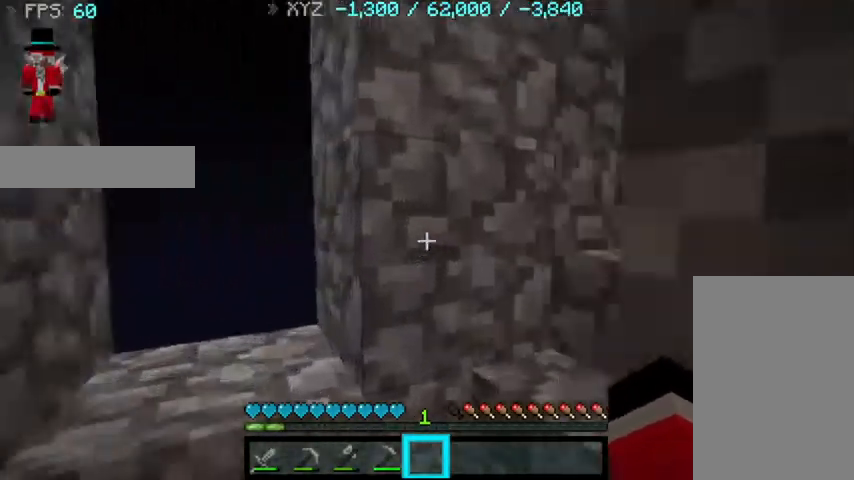
{"keys": ["w"], "mouse": [], "events": []}
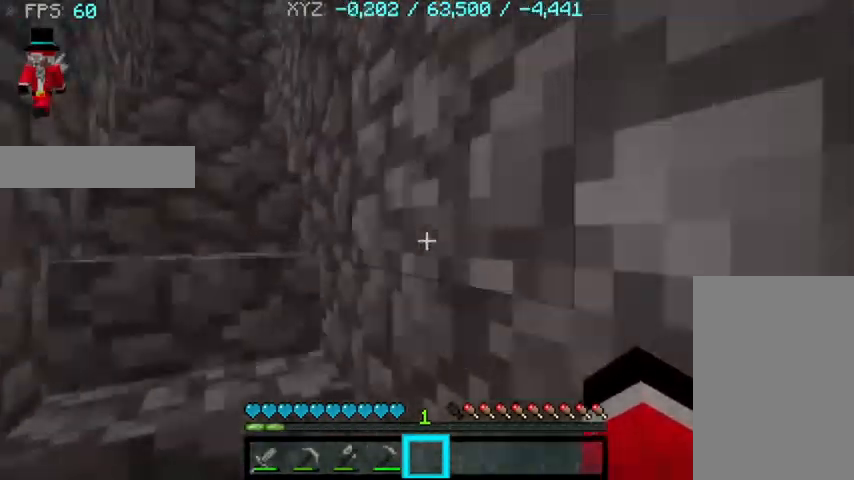
{"keys": ["a", "w"], "mouse": [], "events": [[333, "a", "down"]]}
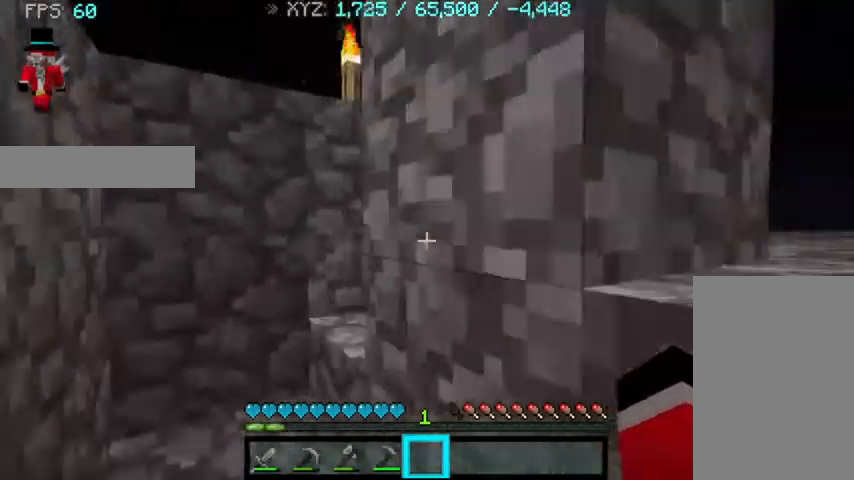
{"keys": ["w"], "mouse": [], "events": [[400, "a", "up"]]}
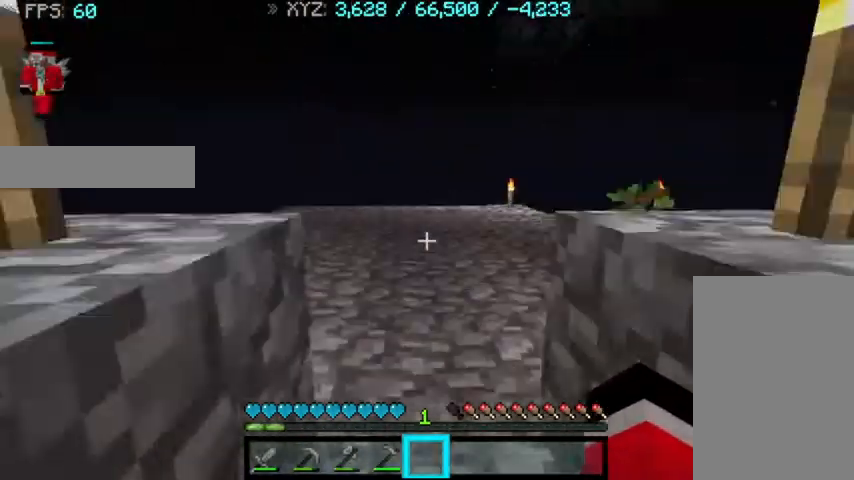
{"keys": ["a", "w"], "mouse": [], "events": [[367, "a", "down"]]}
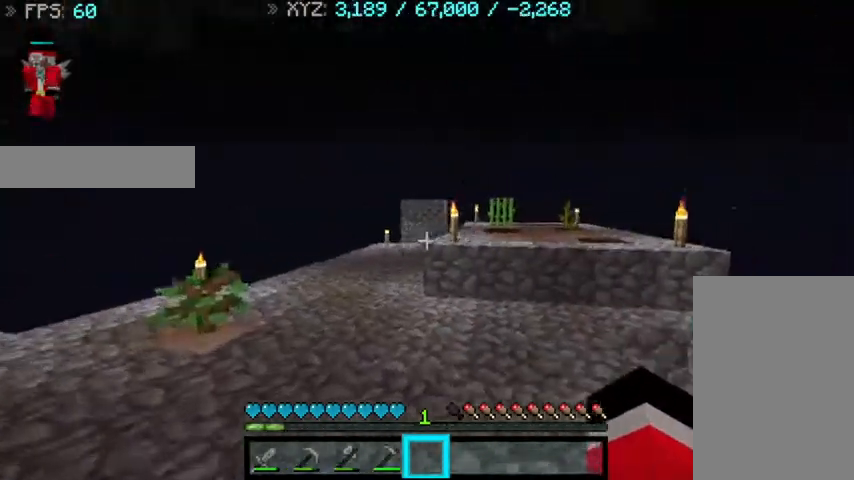
{"keys": ["a", "w"], "mouse": [], "events": []}
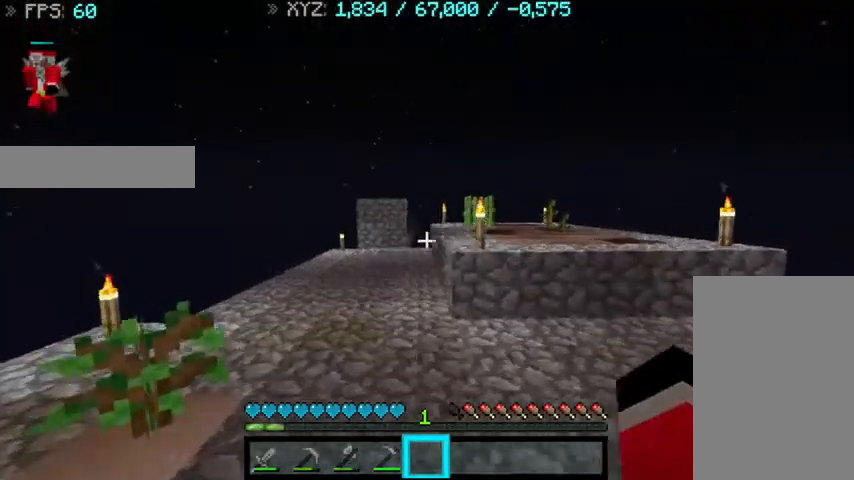
{"keys": ["d", "w"], "mouse": [], "events": [[333, "a", "up"], [367, "d", "down"]]}
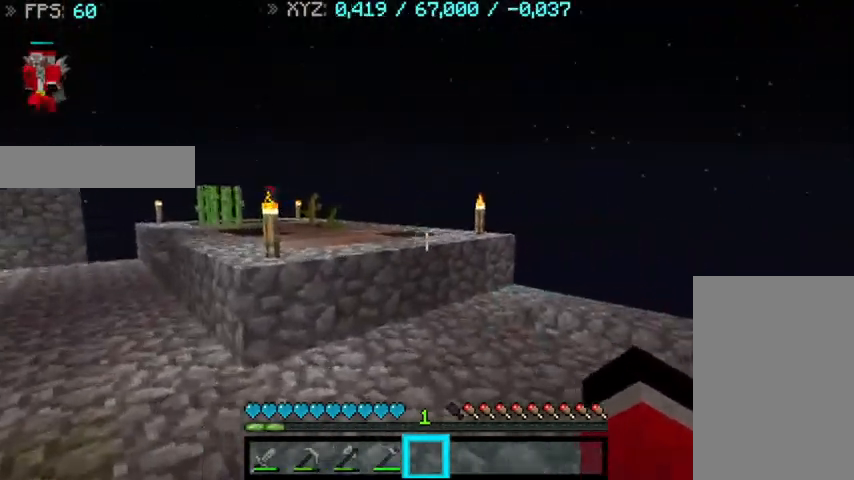
{"keys": [], "mouse": [], "events": [[133, "d", "up"], [233, "a", "down"], [433, "w", "up"], [467, "a", "up"]]}
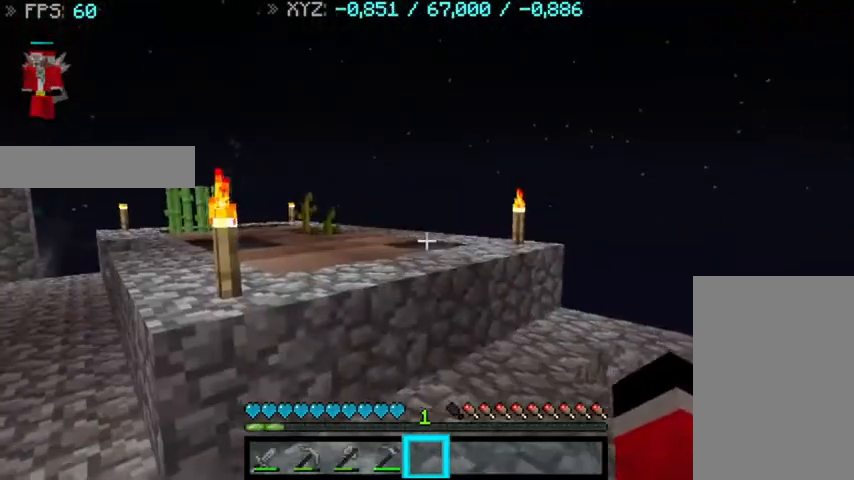
{"keys": [], "mouse": [], "events": []}
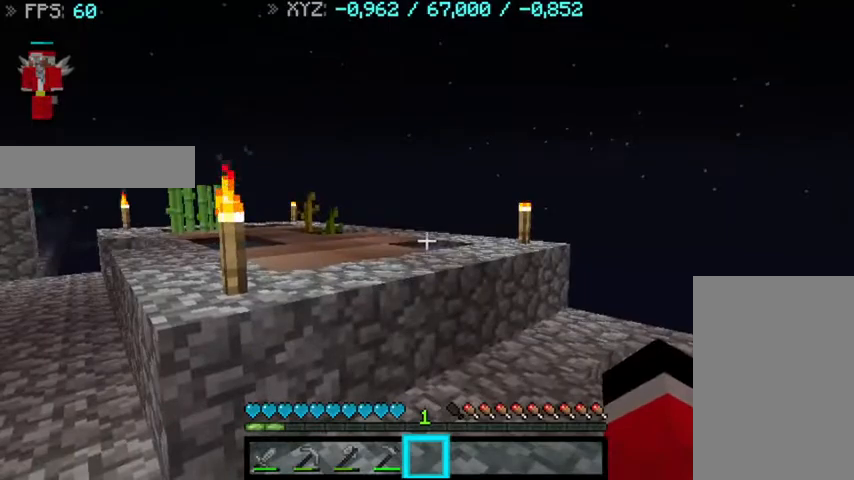
{"keys": [], "mouse": [], "events": []}
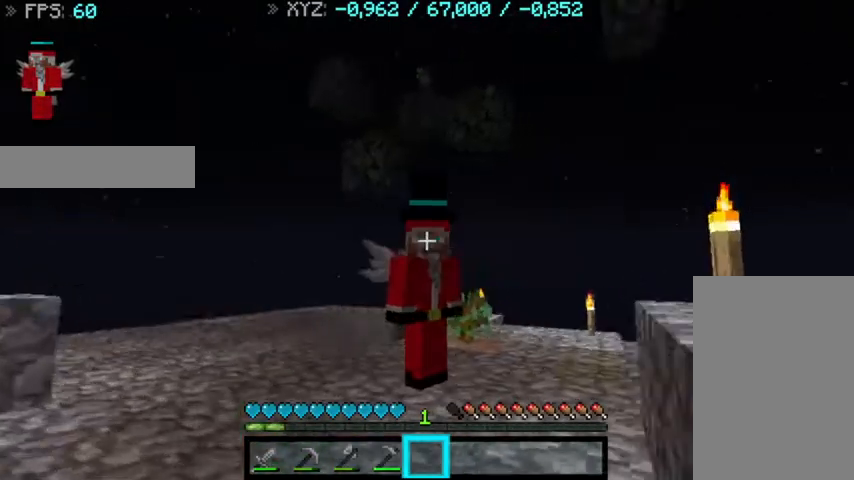
{"keys": [], "mouse": [], "events": []}
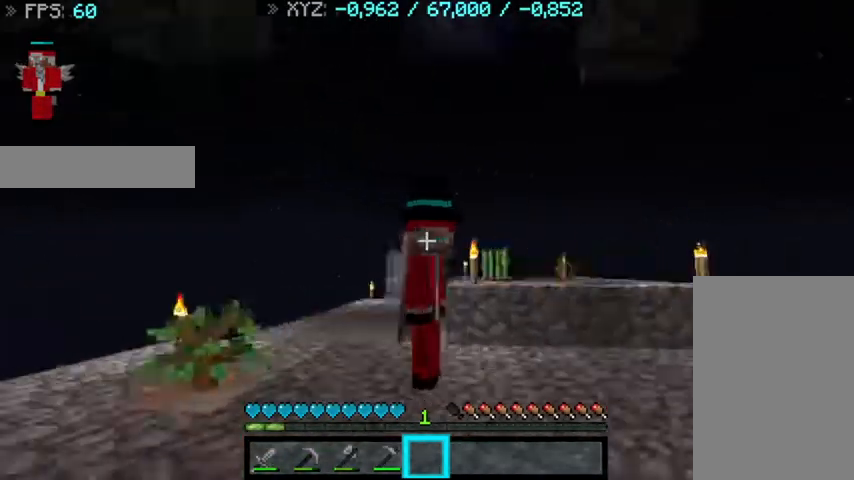
{"keys": [], "mouse": [], "events": []}
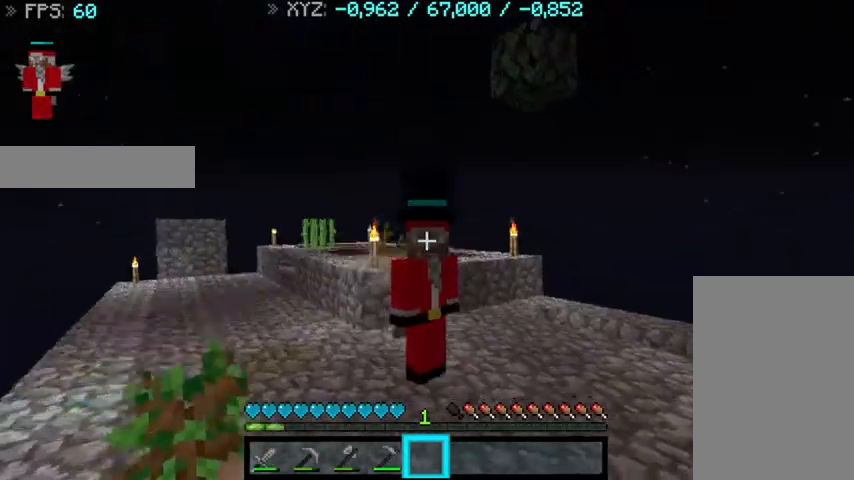
{"keys": [], "mouse": [], "events": []}